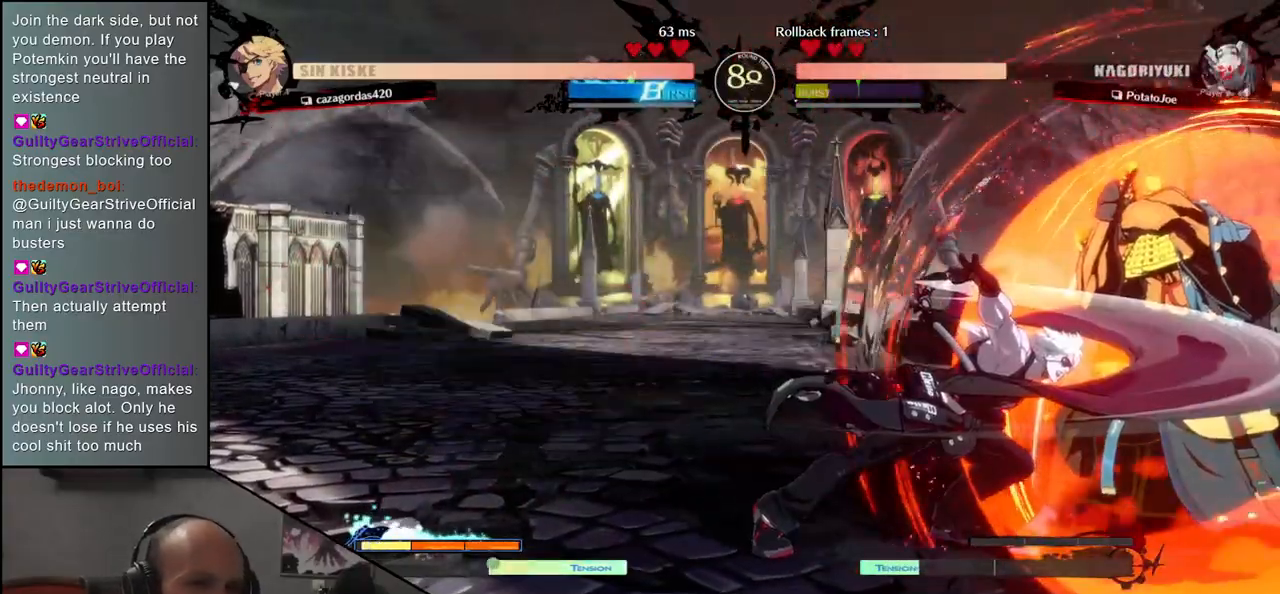
Gameplay with a controller (arcade stick); each line is a JSON object with the inputs held at the frame after it. "events" lists button and stick changes between this image and that frame as [ms after this image, input, new state], when the widget could be followed in between. Not read: L3 R3.
{"buttons": [], "left_stick": "center", "events": [[183, "R1", "down"], [250, "R1", "up"], [367, "R1", "down"], [417, "R1", "up"]]}
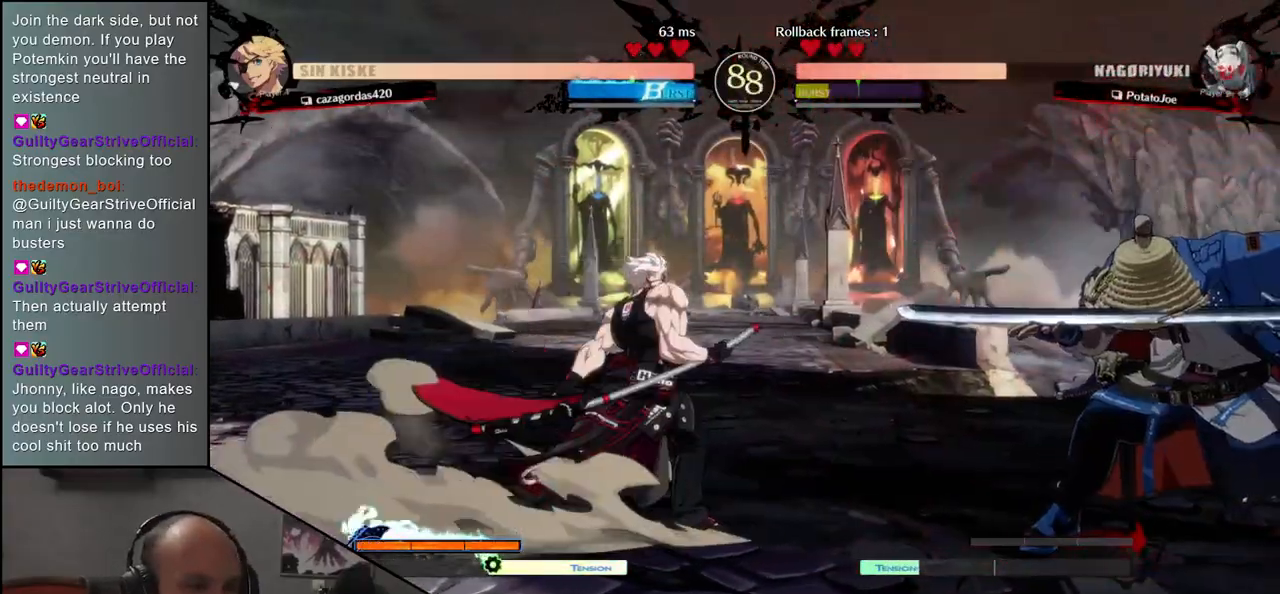
{"buttons": [], "left_stick": "center", "events": [[17, "R1", "down"], [100, "R1", "up"], [200, "R1", "down"], [267, "R1", "up"], [367, "R1", "down"], [450, "R1", "up"]]}
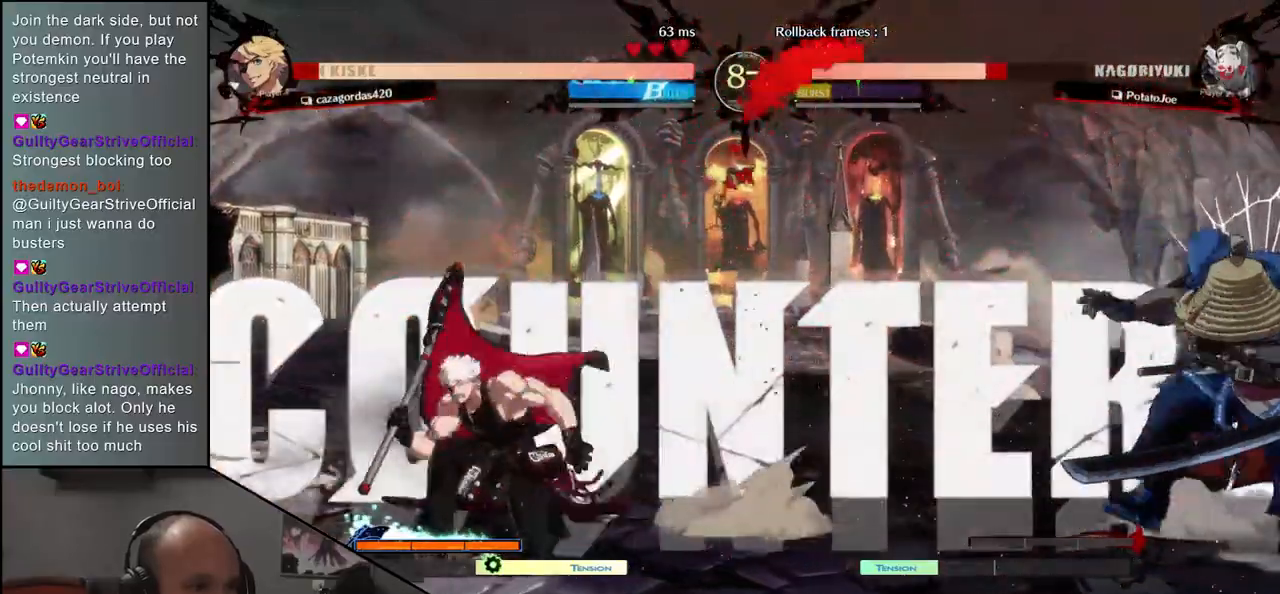
{"buttons": [], "left_stick": "down-left", "events": [[83, "R1", "down"], [183, "R1", "up"], [417, "left_stick", "left"], [500, "left_stick", "down-left"]]}
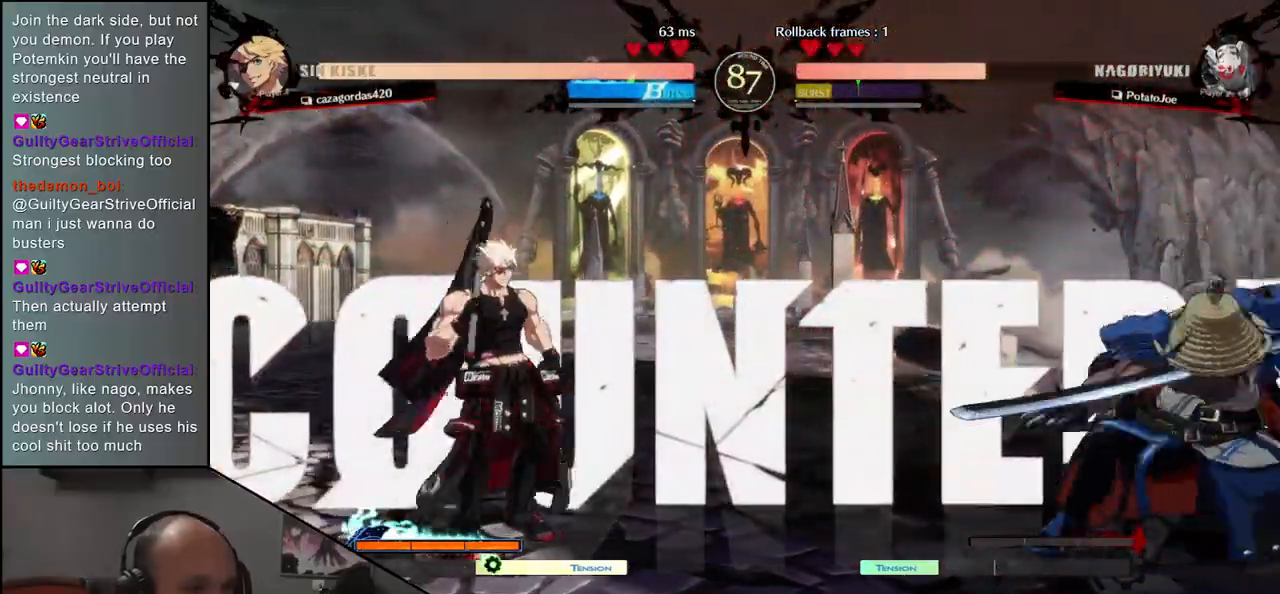
{"buttons": [], "left_stick": "center", "events": [[17, "left_stick", "left"], [50, "left_stick", "right"], [100, "L1", "down"], [133, "left_stick", "center"], [200, "L1", "up"]]}
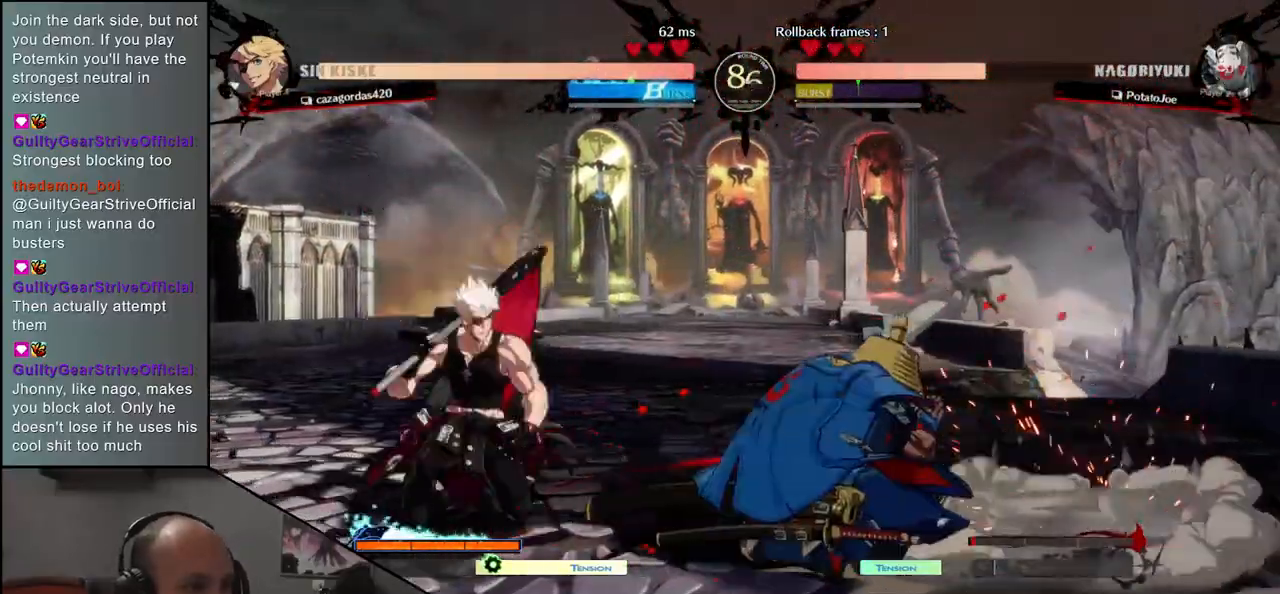
{"buttons": [], "left_stick": "center", "events": [[100, "R1", "down"], [183, "R1", "up"], [283, "R1", "down"], [350, "R1", "up"]]}
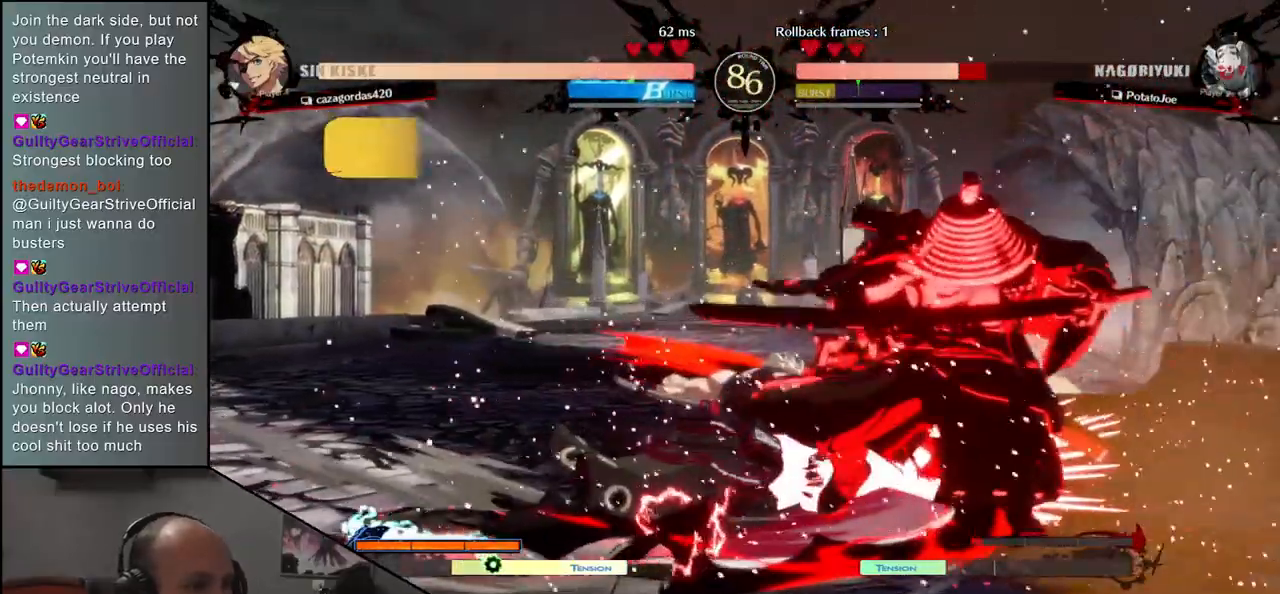
{"buttons": [], "left_stick": "down-right", "events": [[17, "left_stick", "right"], [100, "R1", "down"], [200, "R1", "up"], [250, "left_stick", "center"], [417, "left_stick", "down"], [467, "left_stick", "down-right"]]}
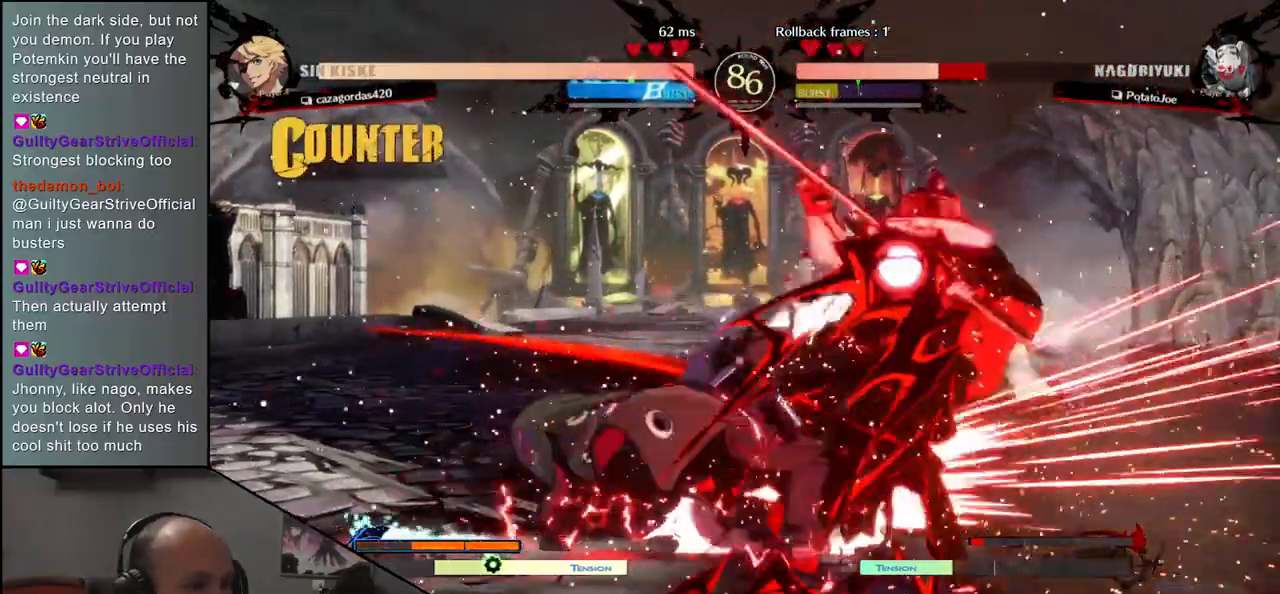
{"buttons": [], "left_stick": "down-right", "events": []}
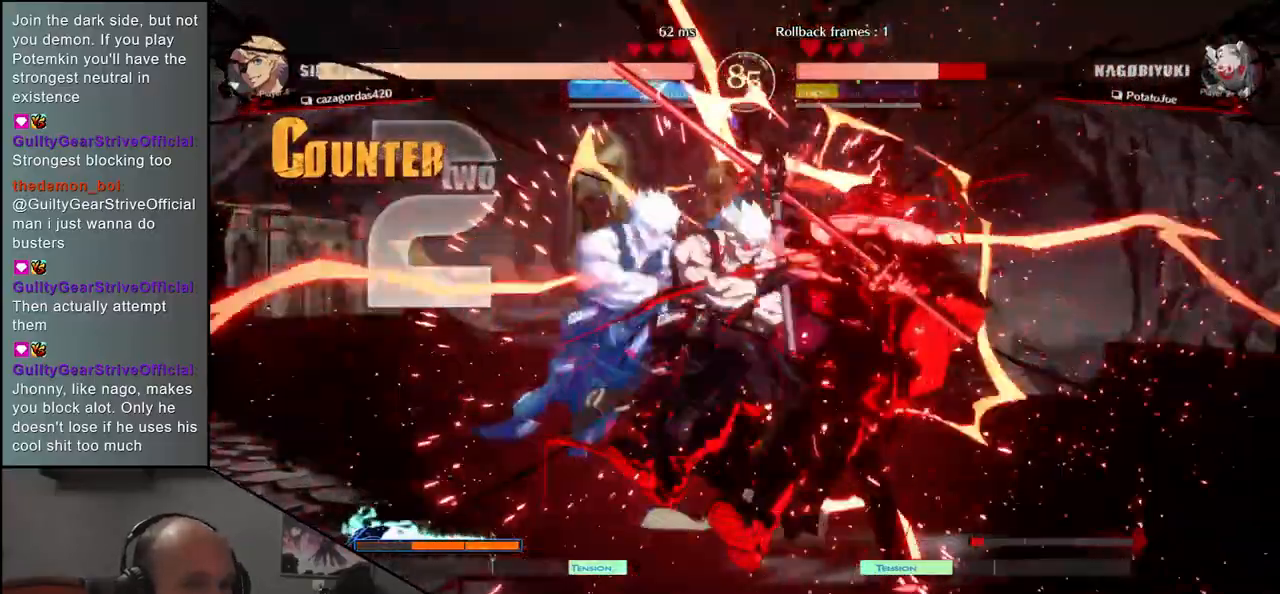
{"buttons": [], "left_stick": "down-right", "events": []}